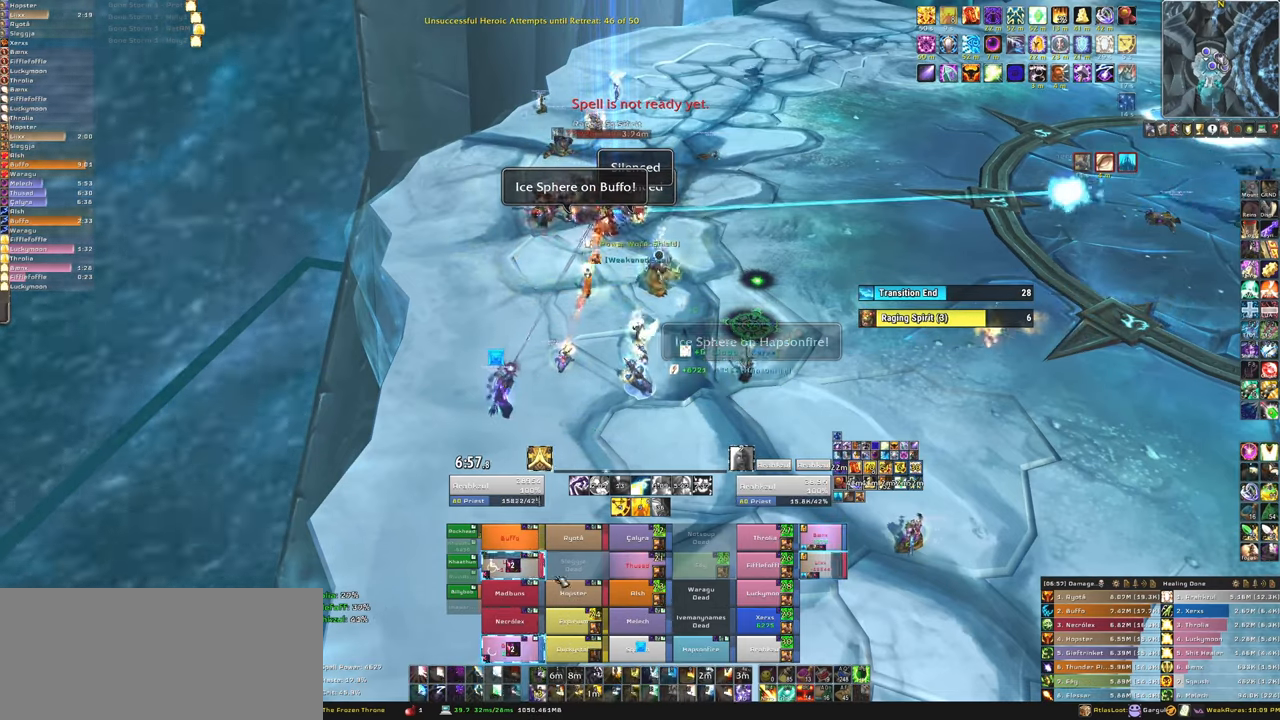
Gameplay with keyboard and mouse; each line is a JSON object with the keys and mouse buttons held at the frame after it. "events" lists presses ("down") and releases ("up") of "1", "2", "3", "4", "5", "a", "alt", "b", "c", "ctrl", "d", "e", "f", "g", "q", "r", "s", "shift", "space", "t", "tab", "tilde", "v", "w", "x", "z", "mouse_left", "mouse_wheel", "mouse_right", "mouse_mb4" and "mouse_mb5" between this image and that frame as [ms after this image, input, new state], when the widget could be followed in between. "mouse_left", "mouse_wheel", "mouse_right", "mouse_mb4", "mouse_mb5" = the "left", "wheel", "right", "mb4", "mb5" buttons of the "mouse" list. No other keys are recorded. "wheel" means that the mouse wheel is clicked or scrolled. Mouse movement is not recorded.
{"keys": [], "mouse": [], "events": []}
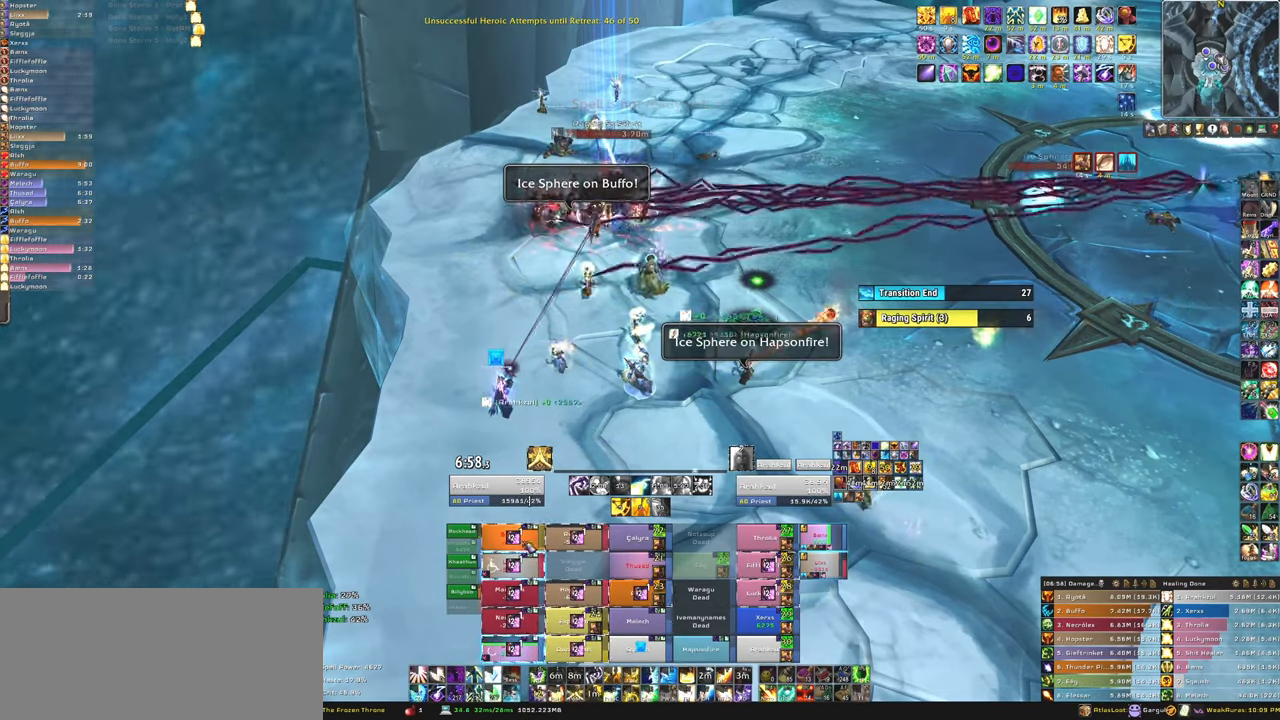
{"keys": [], "mouse": [], "events": [[167, "f", "down"], [167, "mouse_left", "down"], [267, "mouse_left", "up"], [300, "f", "up"], [401, "f", "down"], [501, "f", "up"]]}
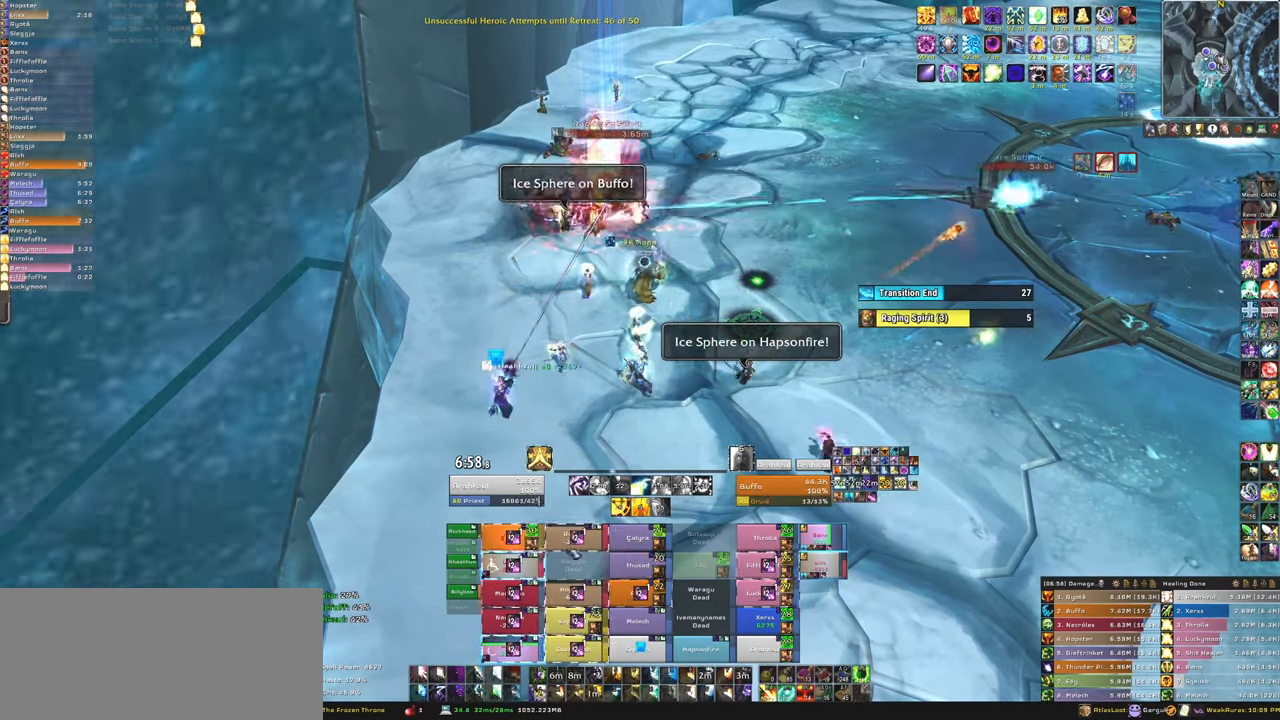
{"keys": ["f"], "mouse": [], "events": [[400, "f", "down"]]}
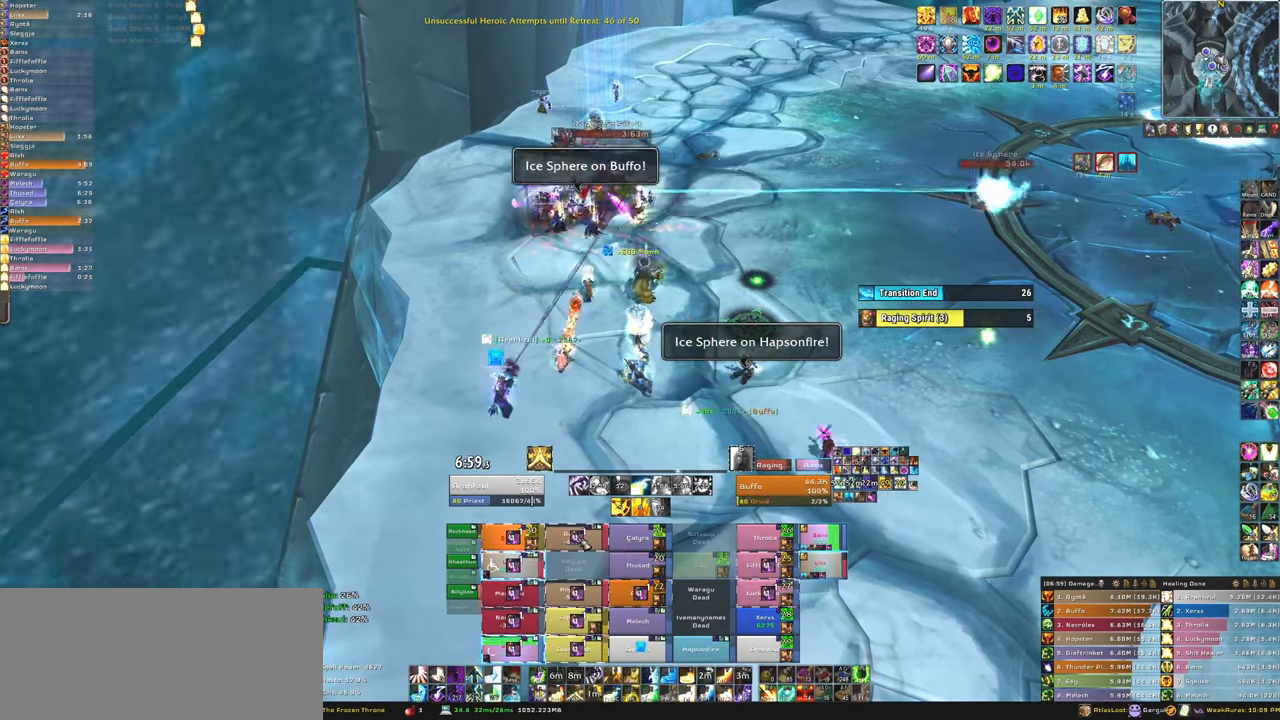
{"keys": [], "mouse": [], "events": [[34, "f", "up"], [134, "f", "down"], [200, "f", "up"], [367, "f", "down"], [467, "f", "up"]]}
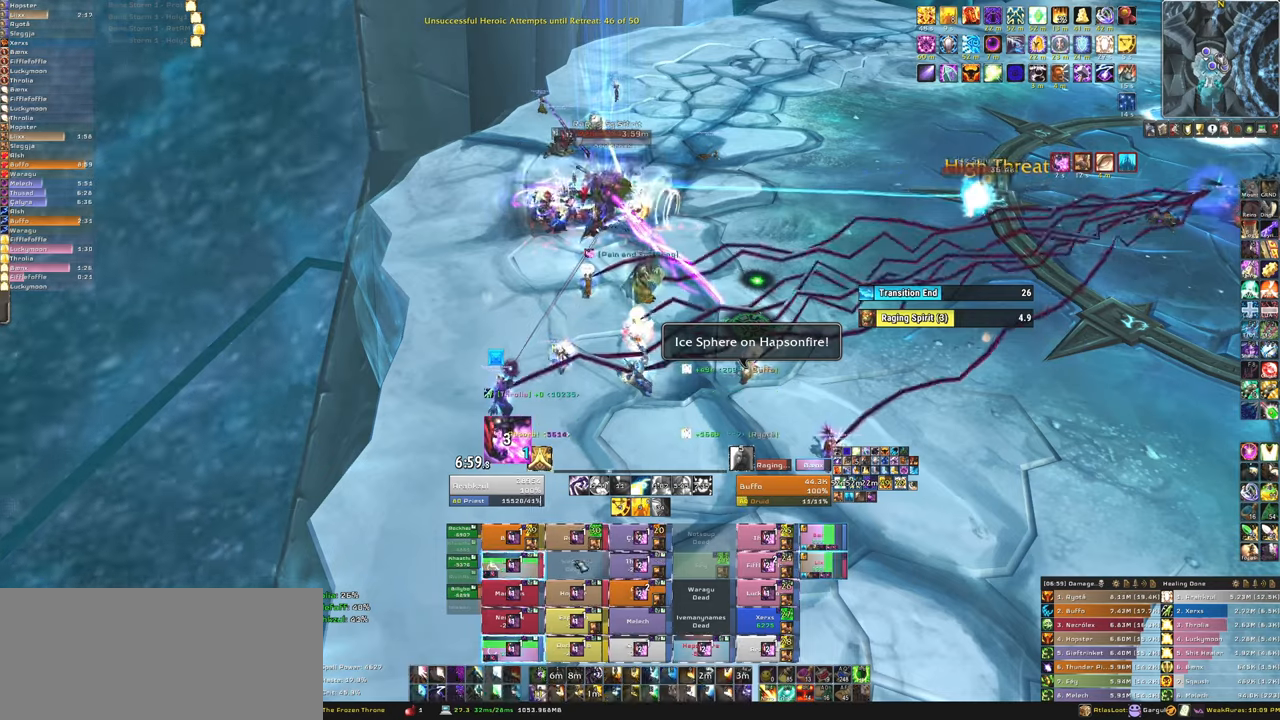
{"keys": ["f"], "mouse": ["left"], "events": [[433, "f", "down"], [433, "mouse_left", "down"]]}
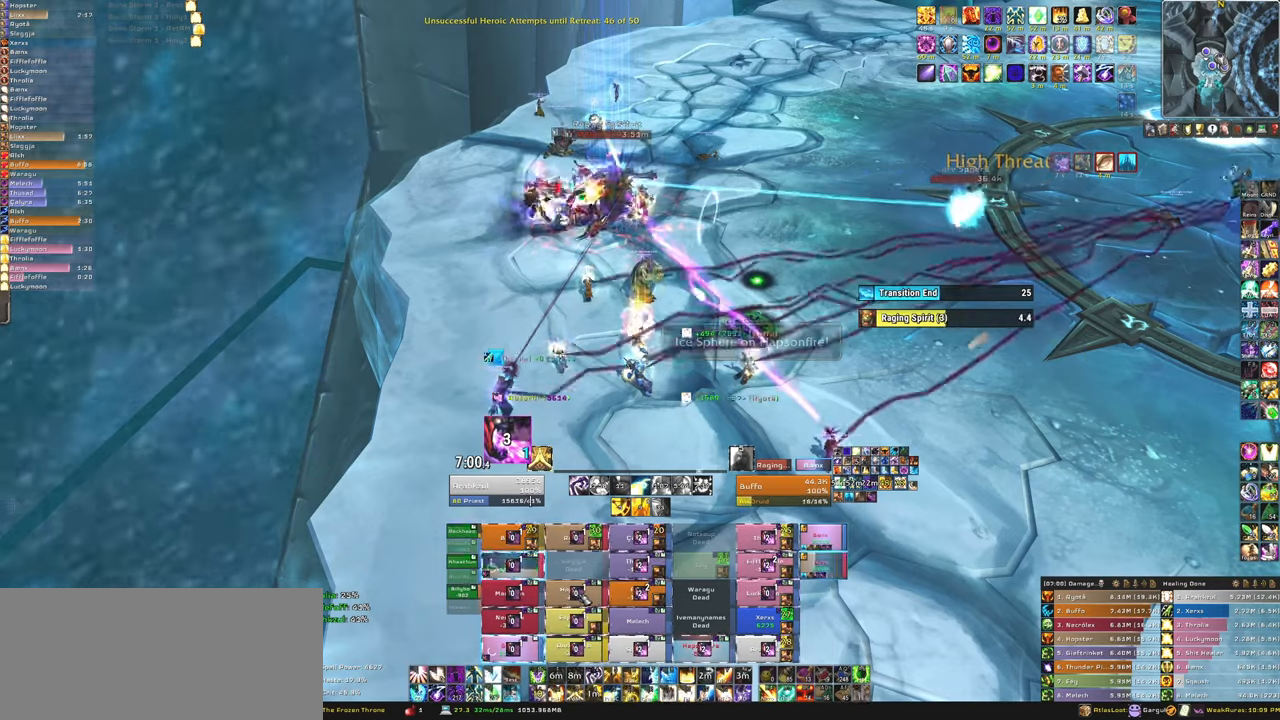
{"keys": [], "mouse": [], "events": [[67, "f", "up"], [67, "mouse_left", "up"], [167, "f", "down"], [167, "mouse_left", "down"], [267, "mouse_left", "up"], [300, "f", "up"], [367, "f", "down"], [367, "mouse_left", "down"], [467, "f", "up"], [467, "mouse_left", "up"]]}
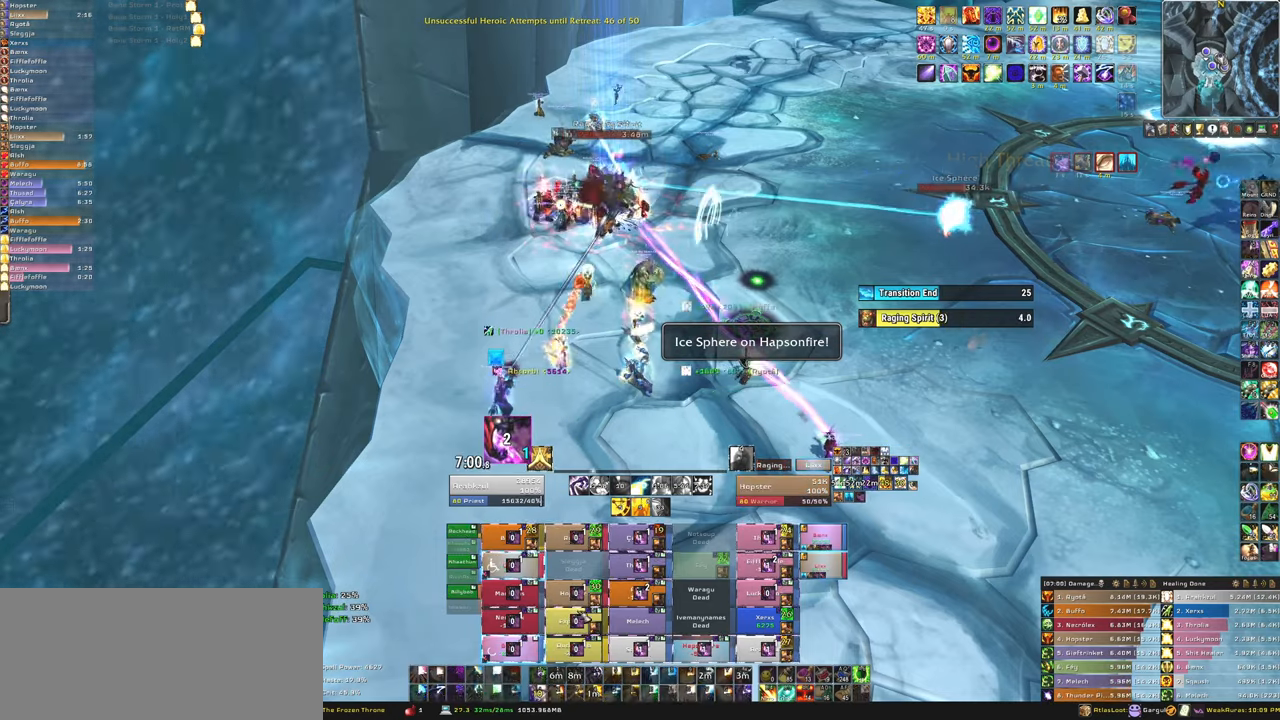
{"keys": ["f"], "mouse": [], "events": [[400, "mouse_left", "down"], [467, "f", "down"], [500, "mouse_left", "up"]]}
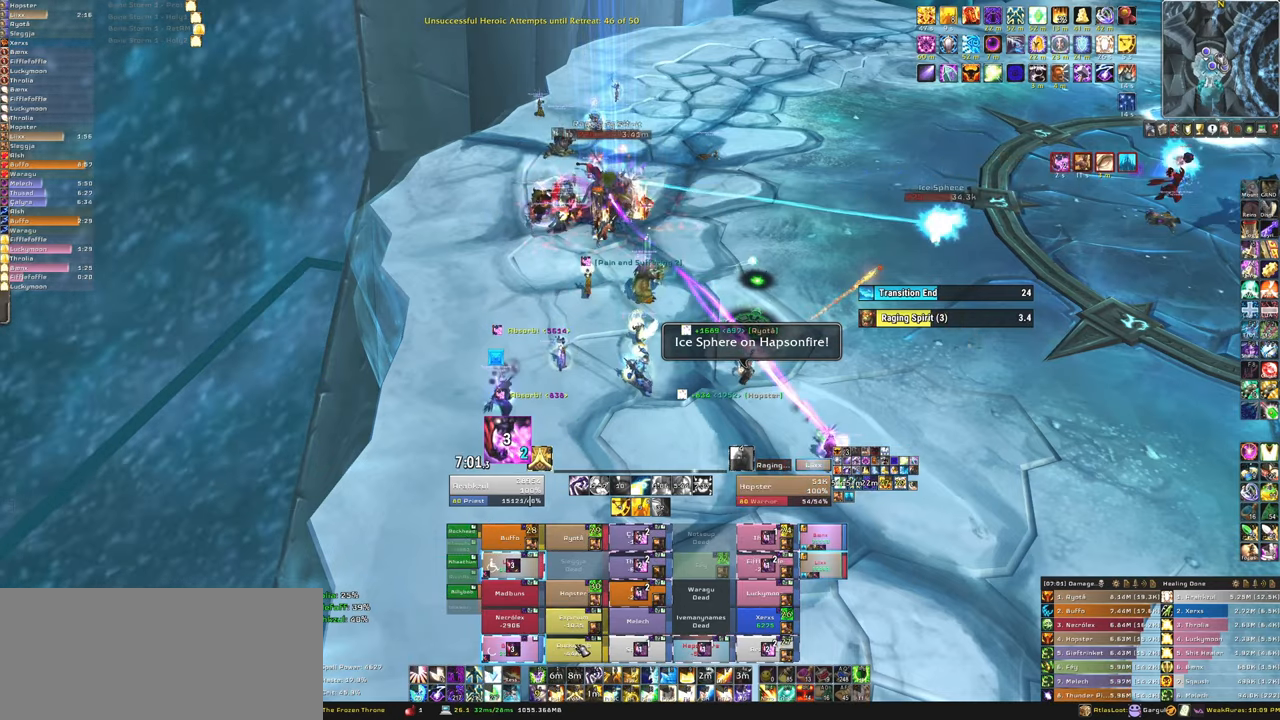
{"keys": [], "mouse": [], "events": [[100, "f", "up"], [100, "mouse_left", "down"], [200, "f", "down"], [200, "mouse_left", "up"], [267, "f", "up"], [267, "mouse_left", "down"], [367, "f", "down"], [367, "mouse_left", "up"], [501, "f", "up"]]}
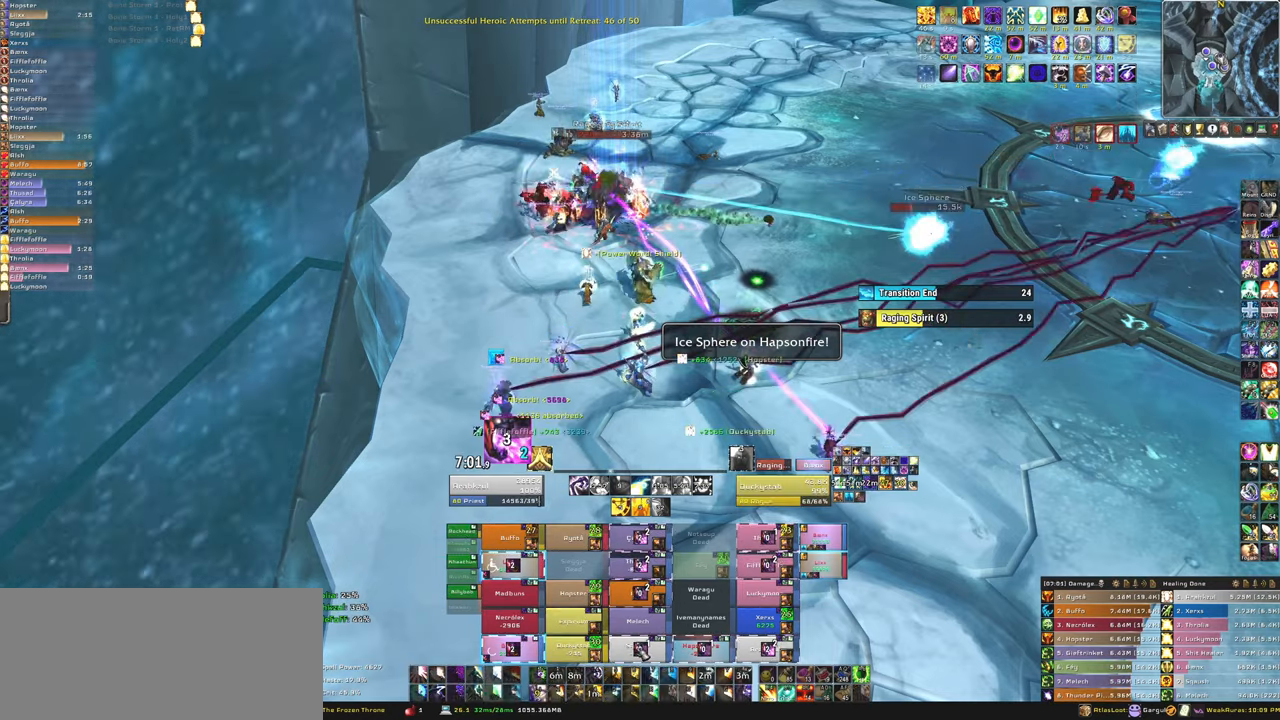
{"keys": [], "mouse": [], "events": [[333, "f", "down"], [500, "f", "up"]]}
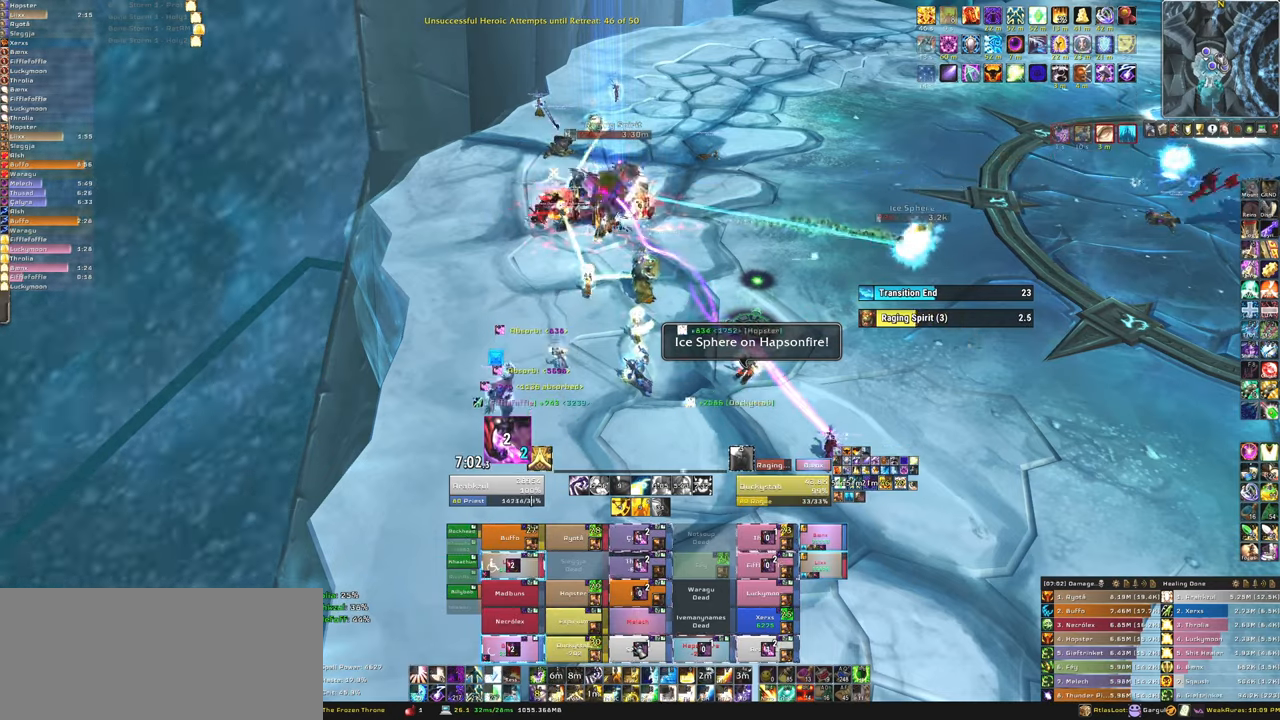
{"keys": [], "mouse": [], "events": [[67, "f", "down"], [167, "f", "up"], [267, "f", "down"], [401, "f", "up"]]}
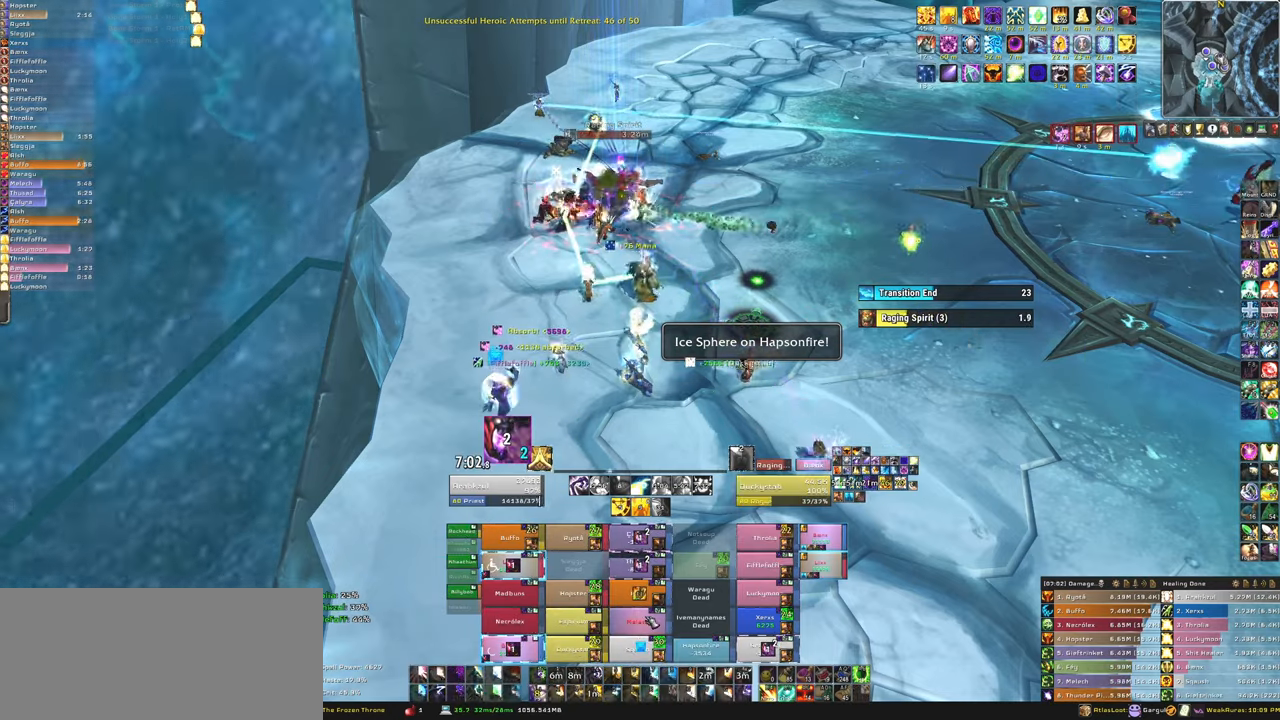
{"keys": [], "mouse": [], "events": [[367, "f", "down"], [500, "f", "up"]]}
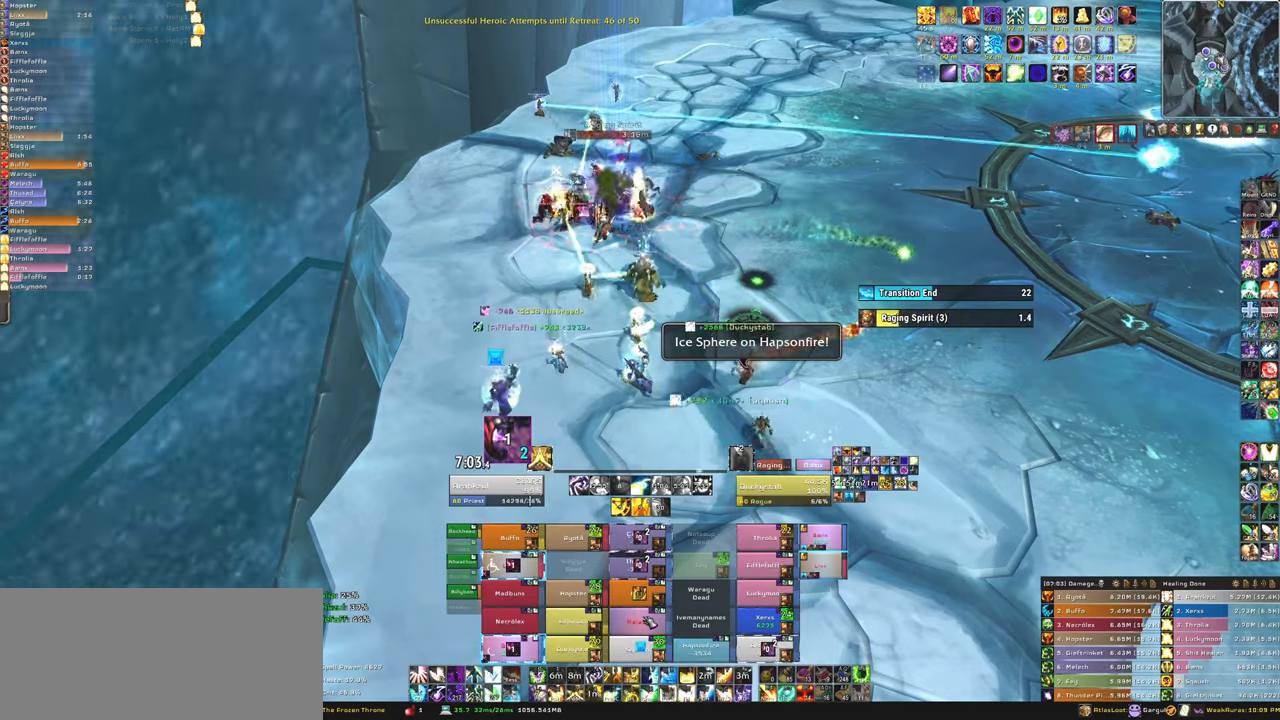
{"keys": [], "mouse": [], "events": [[67, "f", "down"], [200, "f", "up"], [234, "f", "down"], [434, "f", "up"]]}
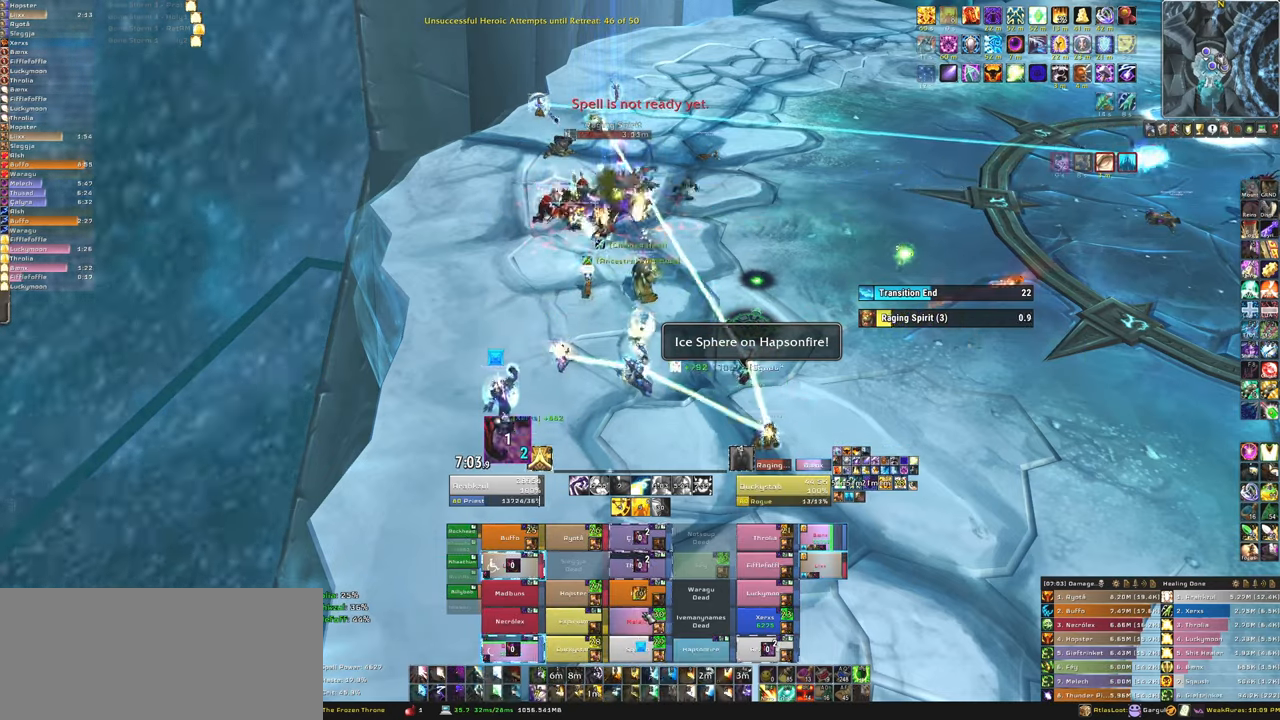
{"keys": ["f"], "mouse": [], "events": [[500, "f", "down"]]}
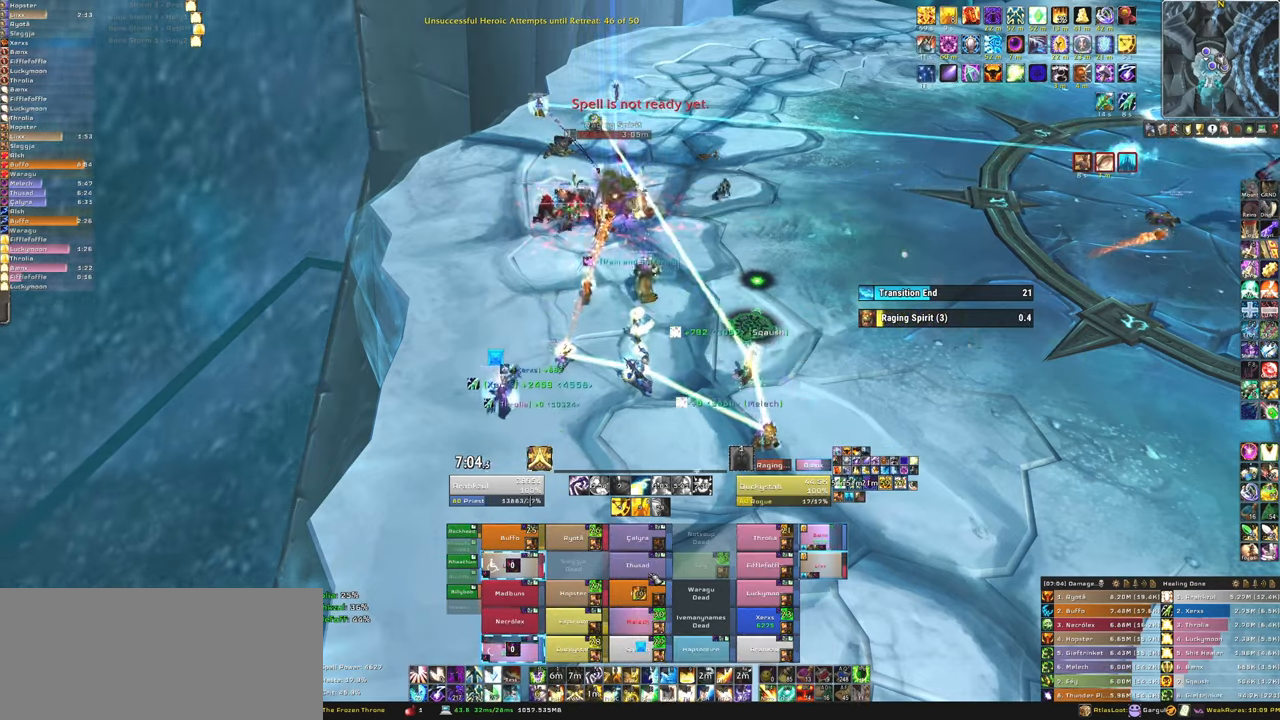
{"keys": ["f"], "mouse": [], "events": [[34, "mouse_left", "down"], [134, "f", "up"], [134, "mouse_left", "up"], [200, "f", "down"], [334, "f", "up"], [434, "f", "down"]]}
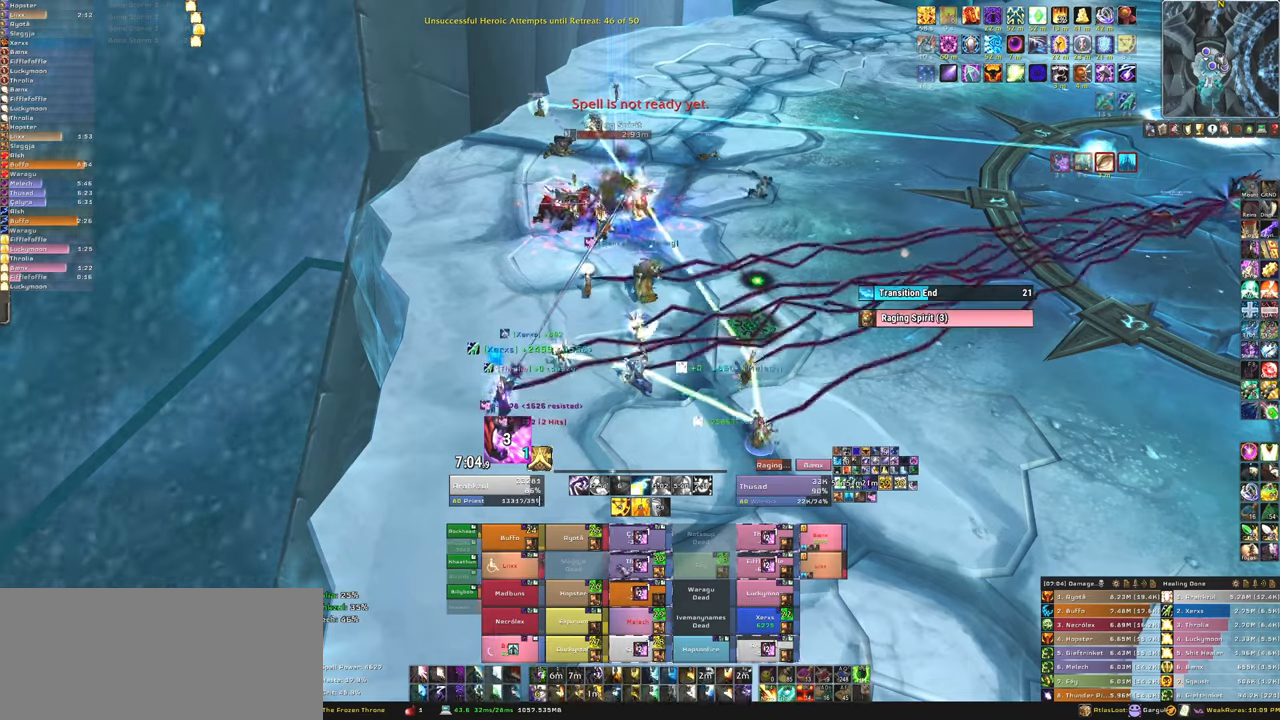
{"keys": [], "mouse": [], "events": [[66, "f", "up"]]}
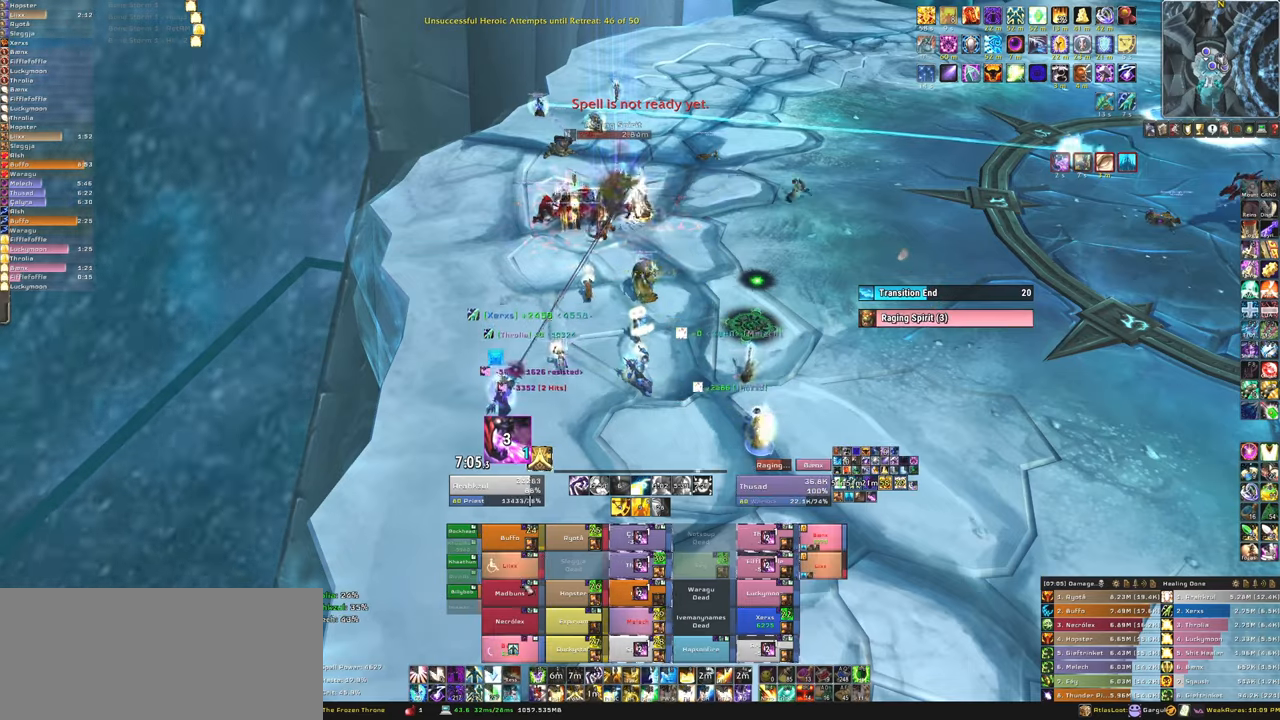
{"keys": [], "mouse": [], "events": [[234, "f", "down"], [234, "mouse_left", "down"], [300, "mouse_left", "up"], [367, "f", "up"]]}
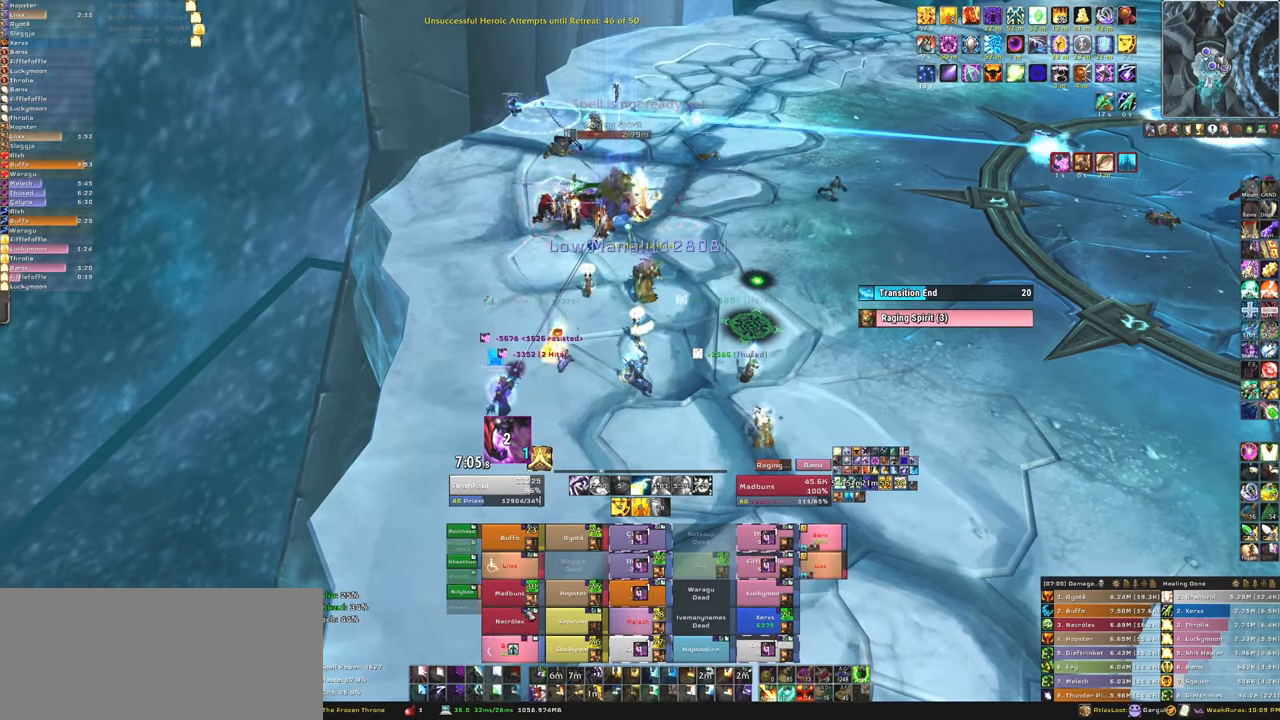
{"keys": ["f"], "mouse": [], "events": [[433, "f", "down"], [467, "mouse_left", "down"], [500, "mouse_left", "up"]]}
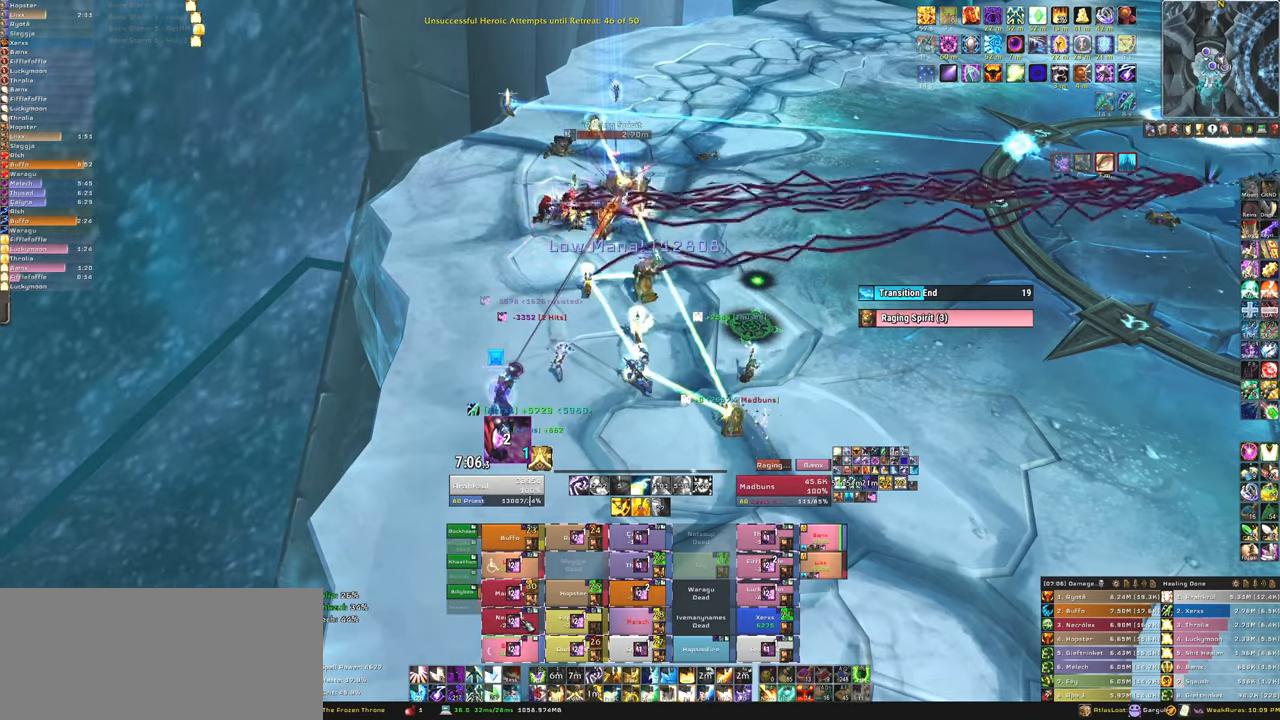
{"keys": [], "mouse": [], "events": [[67, "f", "up"], [167, "f", "down"], [167, "mouse_left", "down"], [234, "mouse_left", "up"], [300, "f", "up"], [300, "mouse_left", "down"], [434, "mouse_left", "up"]]}
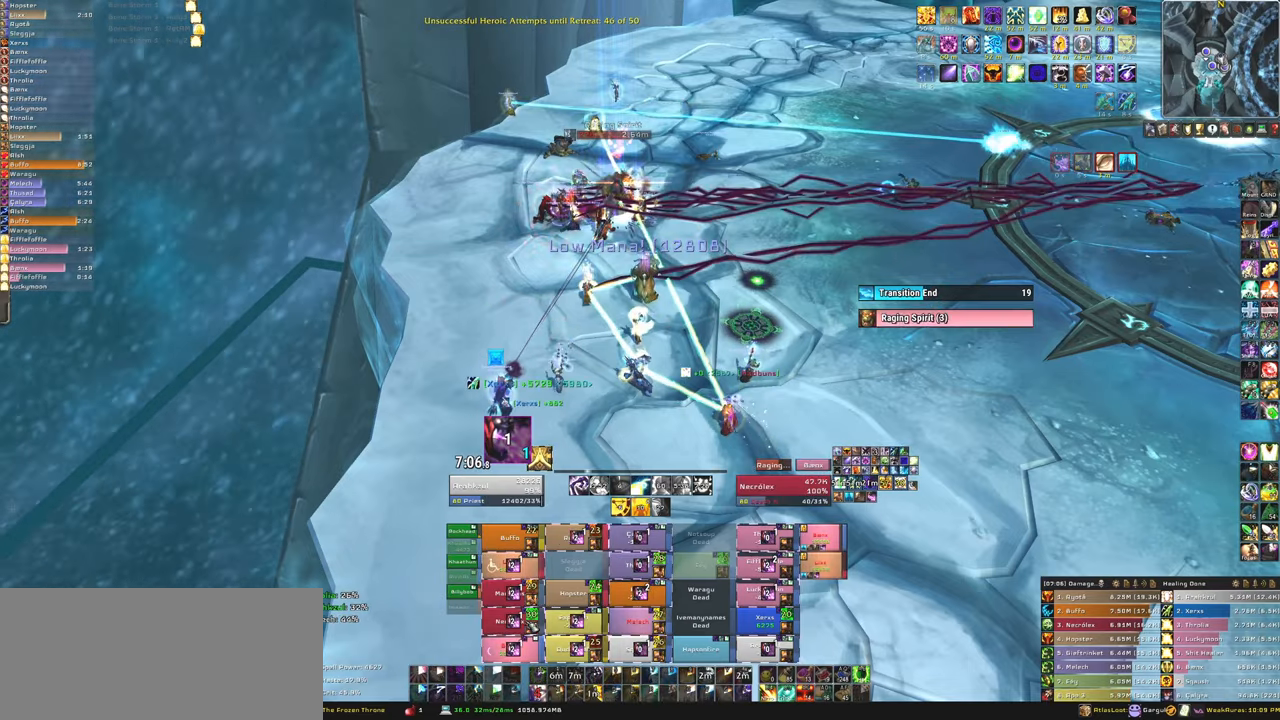
{"keys": ["f"], "mouse": [], "events": [[133, "w", "down"], [267, "w", "up"], [500, "f", "down"]]}
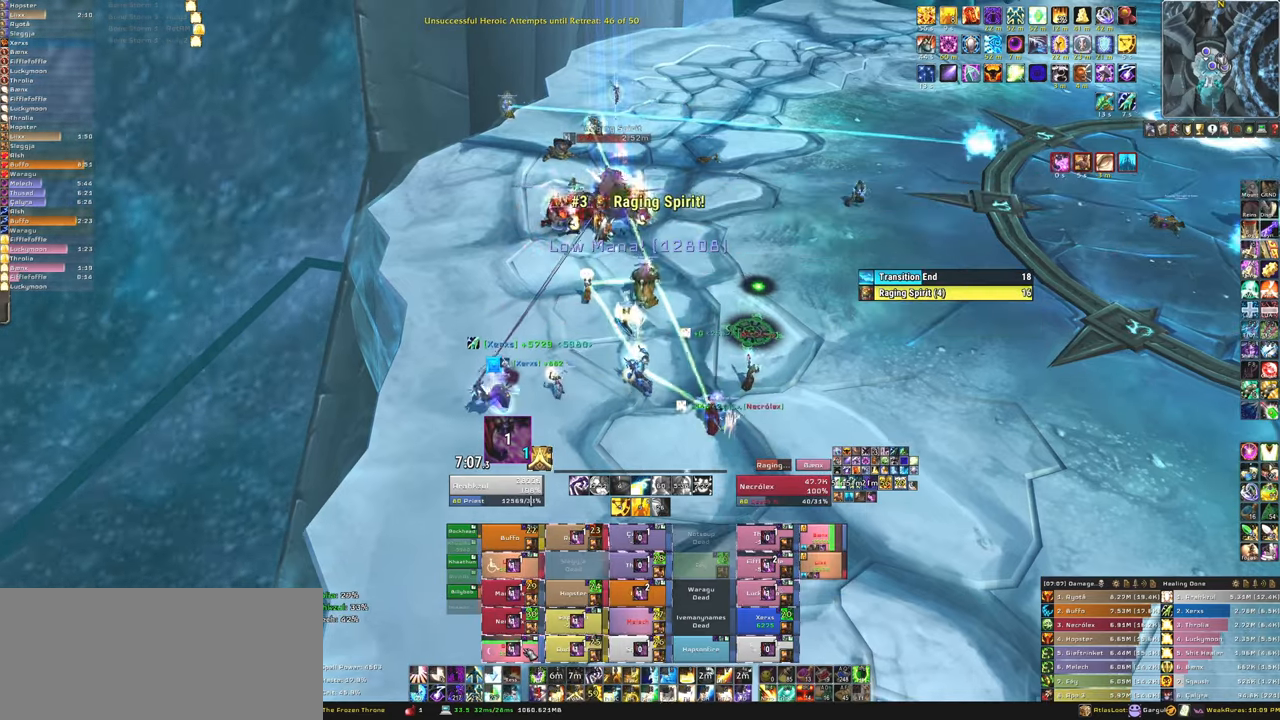
{"keys": ["s"], "mouse": [], "events": [[100, "f", "up"], [200, "f", "down"], [334, "f", "up"], [434, "s", "down"]]}
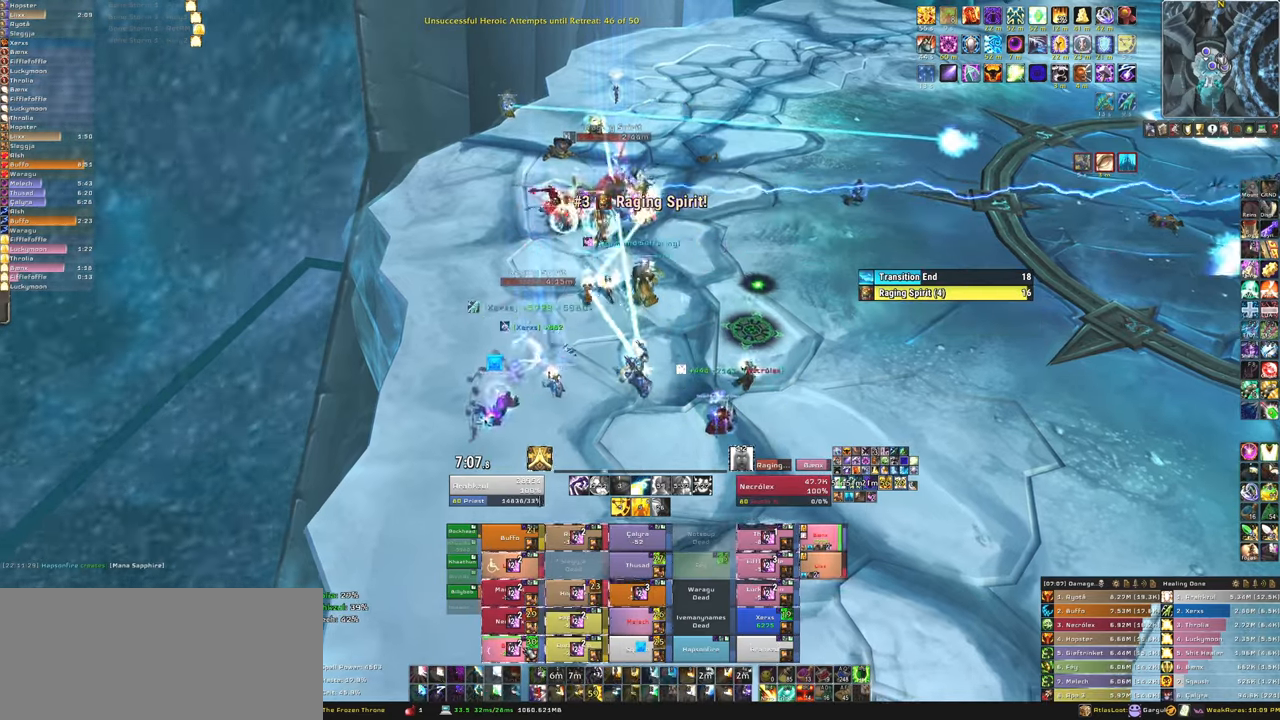
{"keys": [], "mouse": [], "events": [[66, "s", "up"]]}
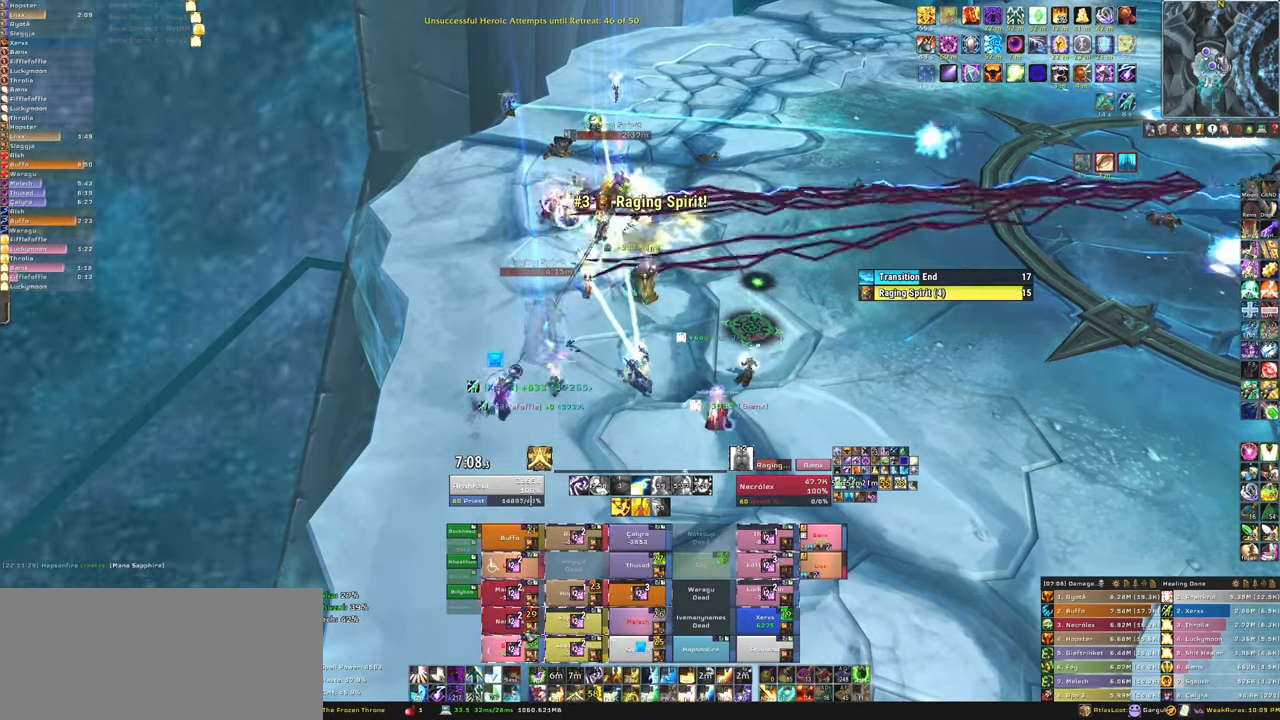
{"keys": [], "mouse": [], "events": []}
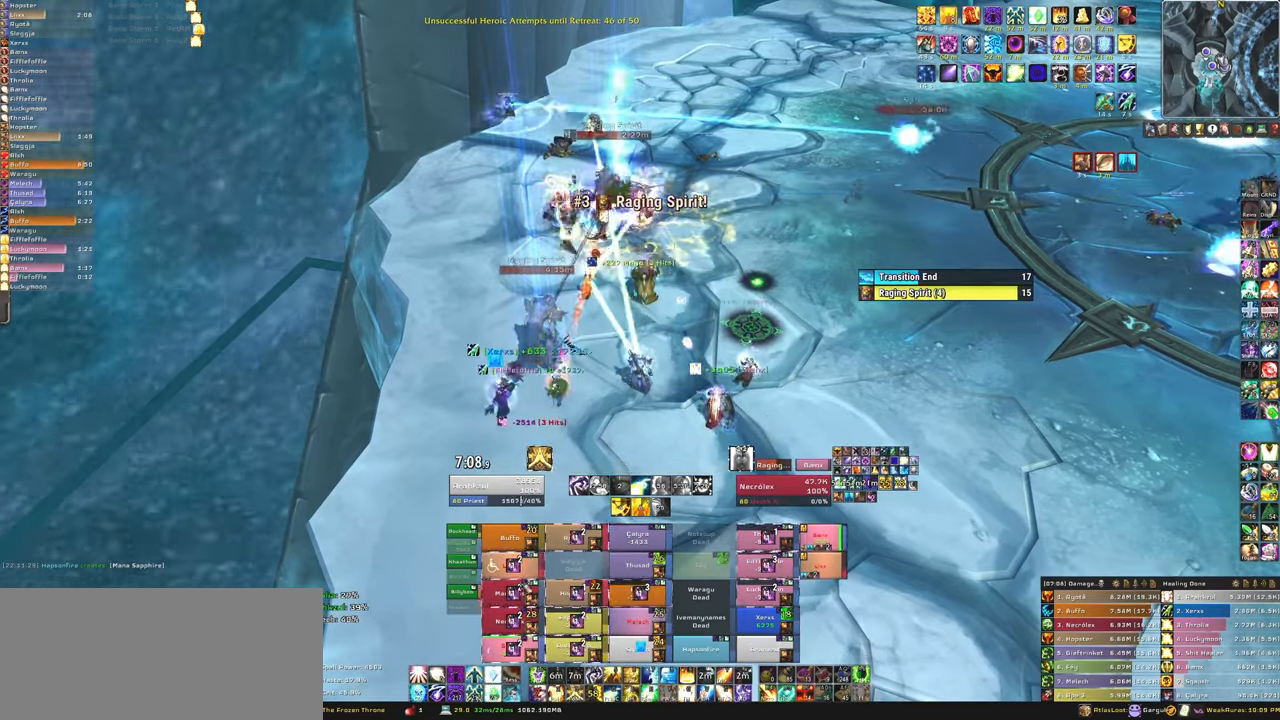
{"keys": [], "mouse": [], "events": [[233, "mouse_left", "down"], [267, "f", "down"], [333, "mouse_left", "up"], [433, "f", "up"]]}
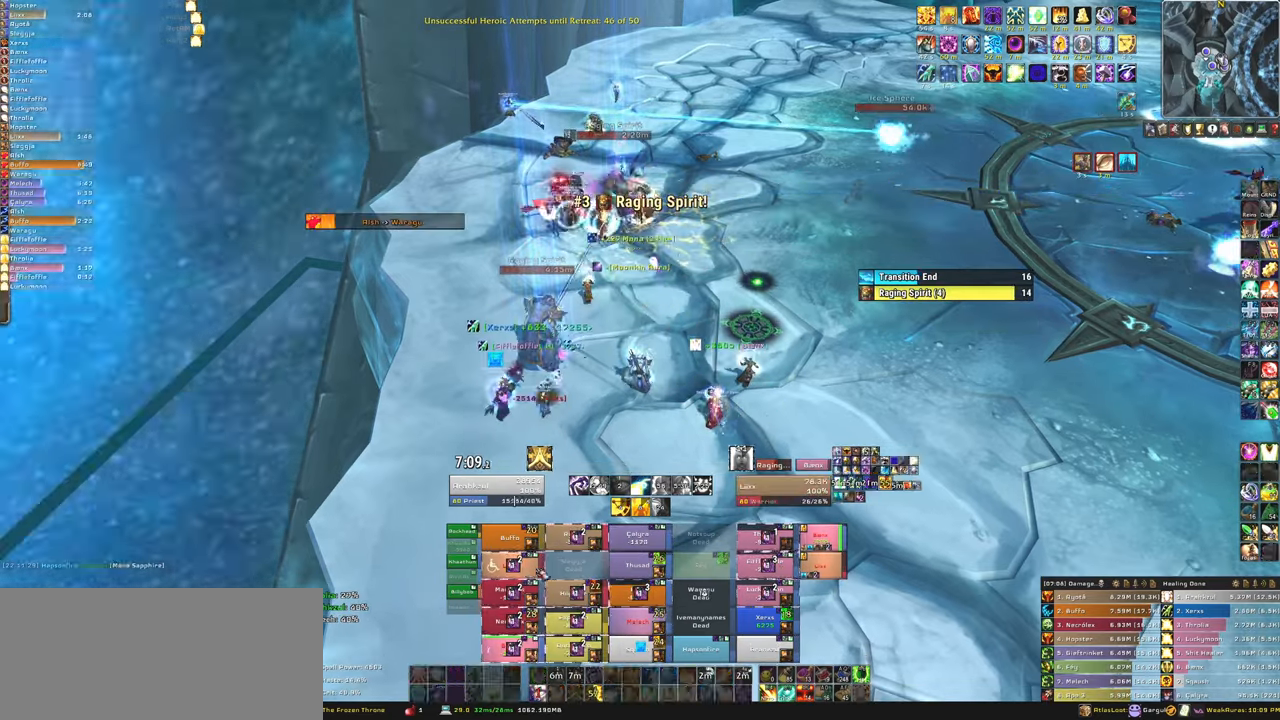
{"keys": [], "mouse": [], "events": []}
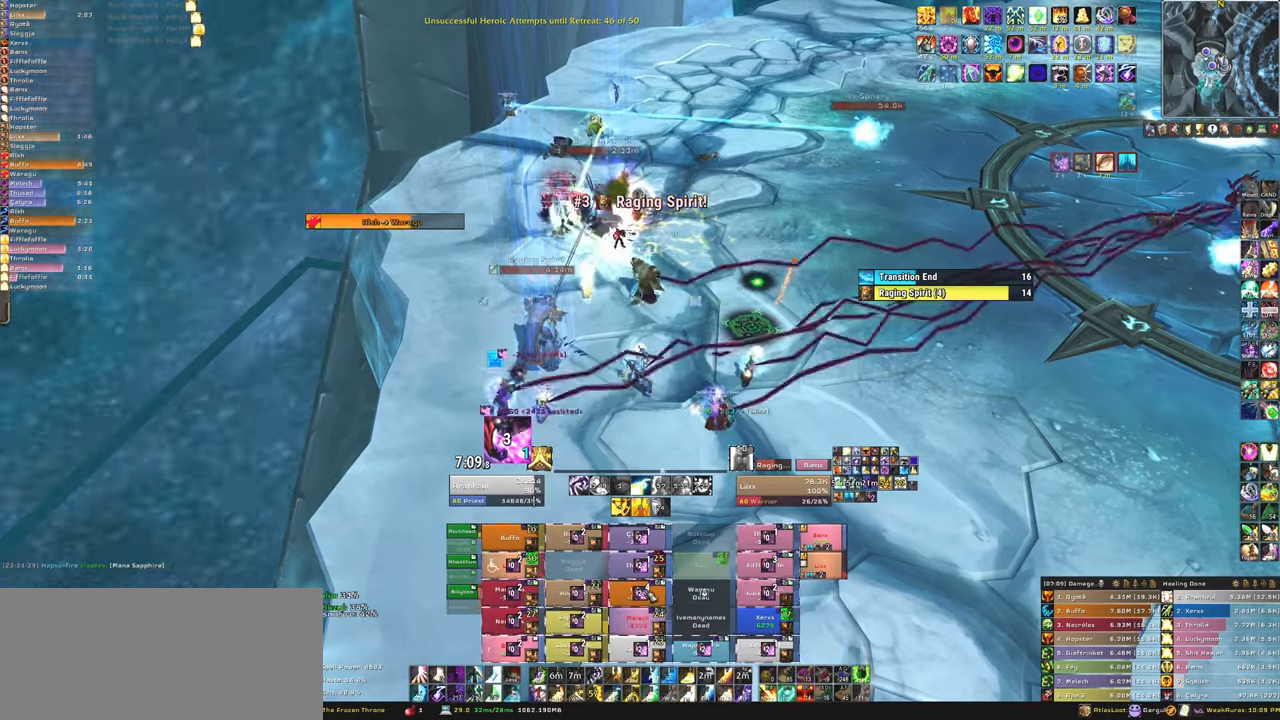
{"keys": [], "mouse": [], "events": [[66, "mouse_left", "down"], [133, "f", "down"], [167, "mouse_left", "up"], [267, "f", "up"], [267, "mouse_left", "down"], [367, "f", "down"], [367, "mouse_left", "up"], [400, "mouse_left", "down"], [467, "f", "up"], [500, "mouse_left", "up"]]}
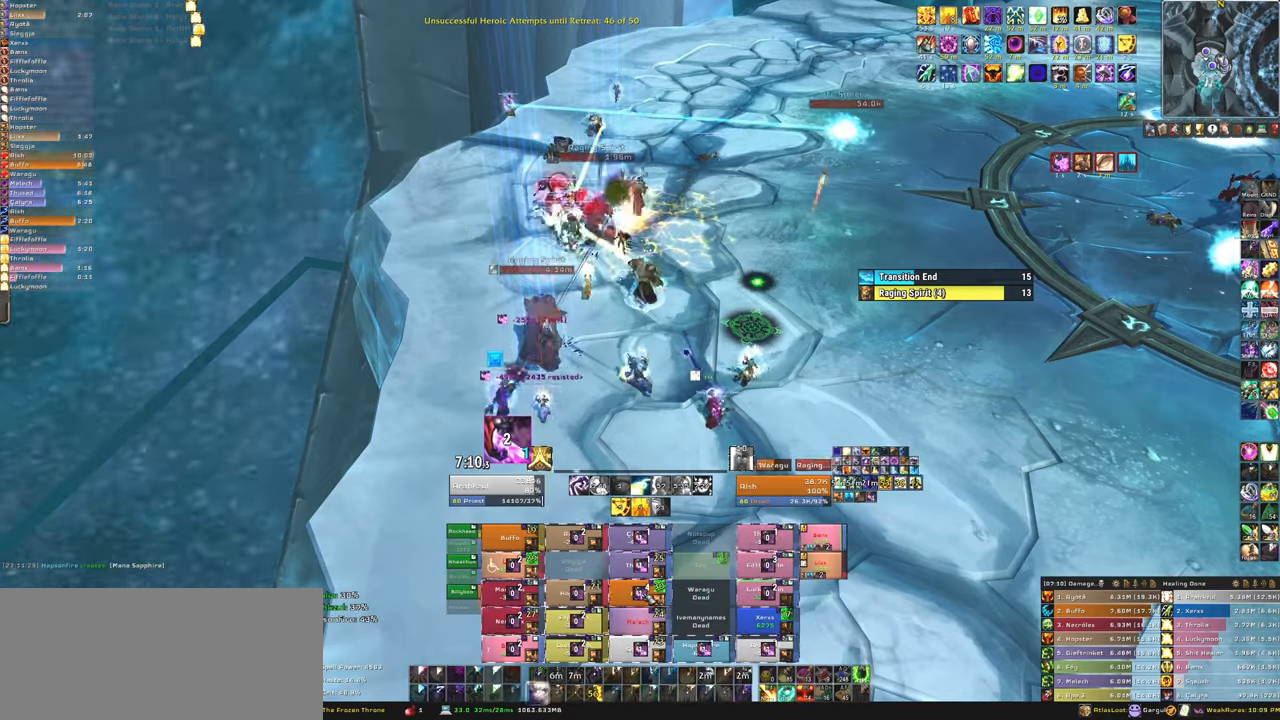
{"keys": [], "mouse": [], "events": [[34, "f", "down"], [100, "mouse_left", "down"], [200, "f", "up"], [200, "mouse_left", "up"], [234, "f", "down"], [234, "mouse_left", "down"], [334, "mouse_left", "up"], [367, "f", "up"]]}
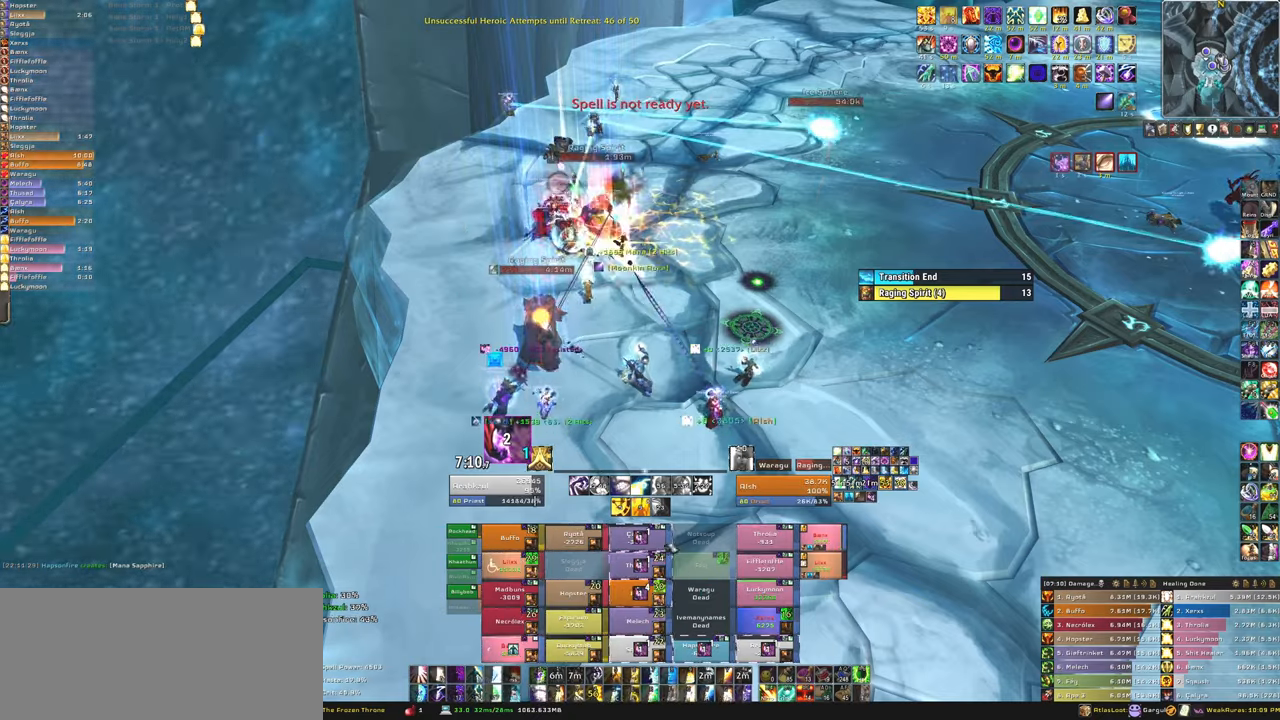
{"keys": [], "mouse": [], "events": [[200, "mouse_left", "down"], [300, "f", "down"], [300, "mouse_left", "up"], [400, "mouse_left", "down"], [433, "f", "up"], [467, "mouse_left", "up"]]}